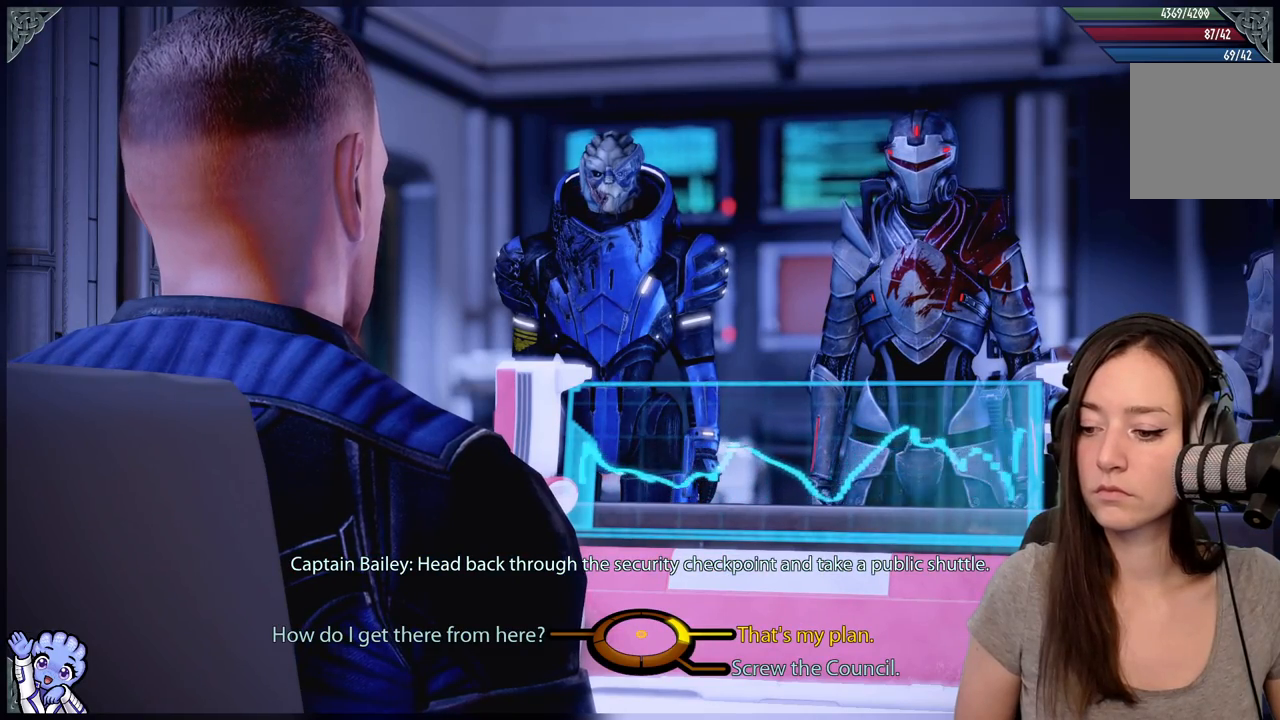
Gameplay with a controller (Xbox layout); each line is a JSON object with the inputs held at the frame after it. "events" lists button and stick changes between this image and that frame as [ms after this image, input, new state], when the widget could be followed in between. Not read: SHARE.
{"buttons": [], "left_stick": "right", "right_stick": "center", "events": [[200, "left_stick", "right"]]}
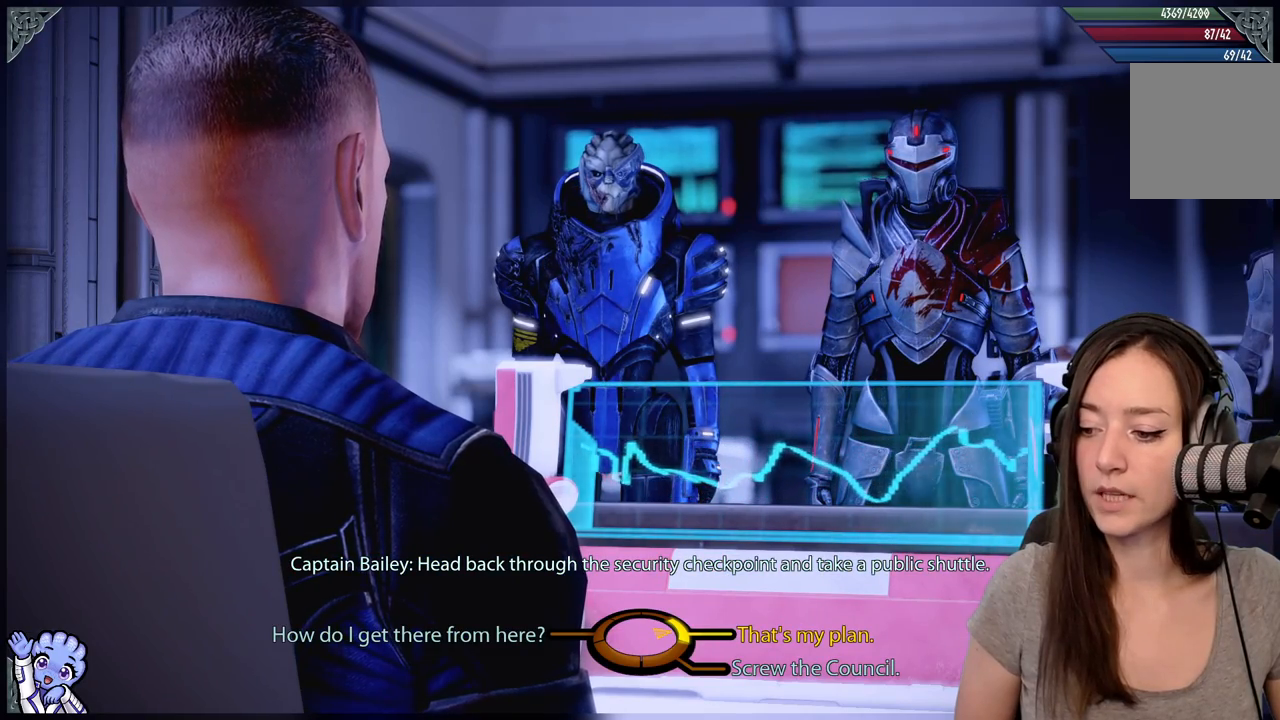
{"buttons": [], "left_stick": "right", "right_stick": "center", "events": []}
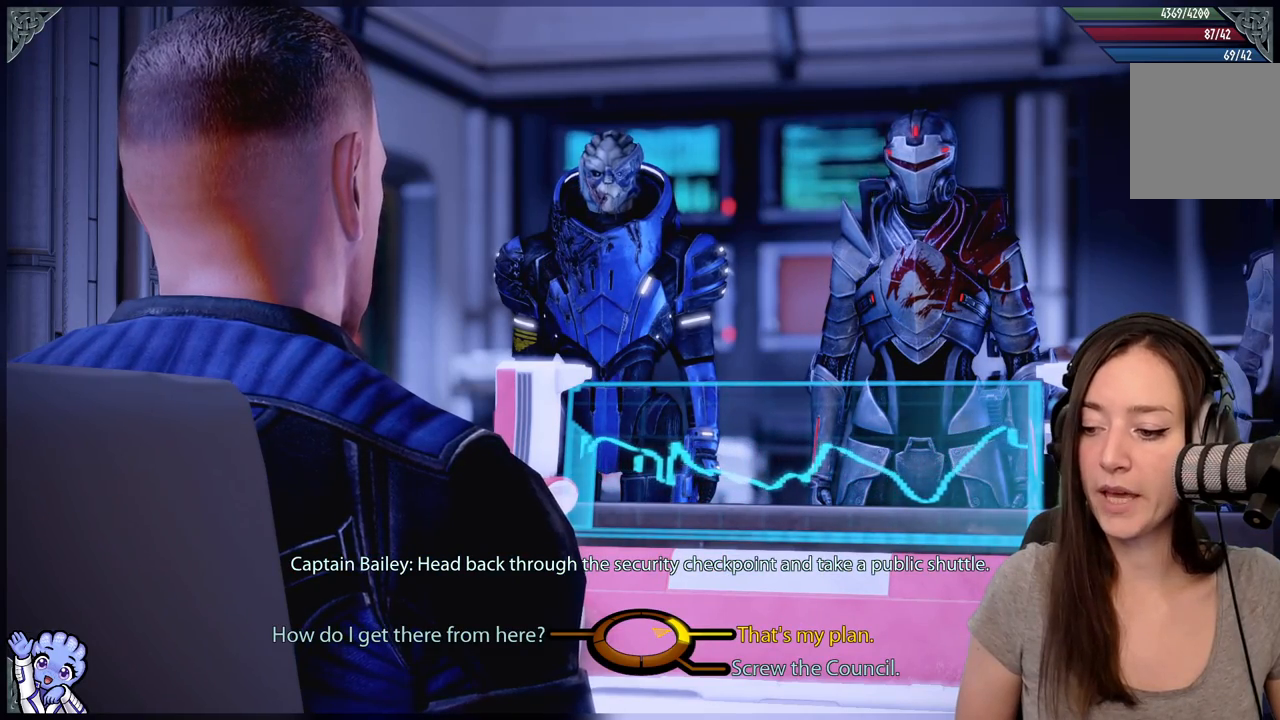
{"buttons": [], "left_stick": "right", "right_stick": "center", "events": [[233, "A", "down"], [383, "A", "up"]]}
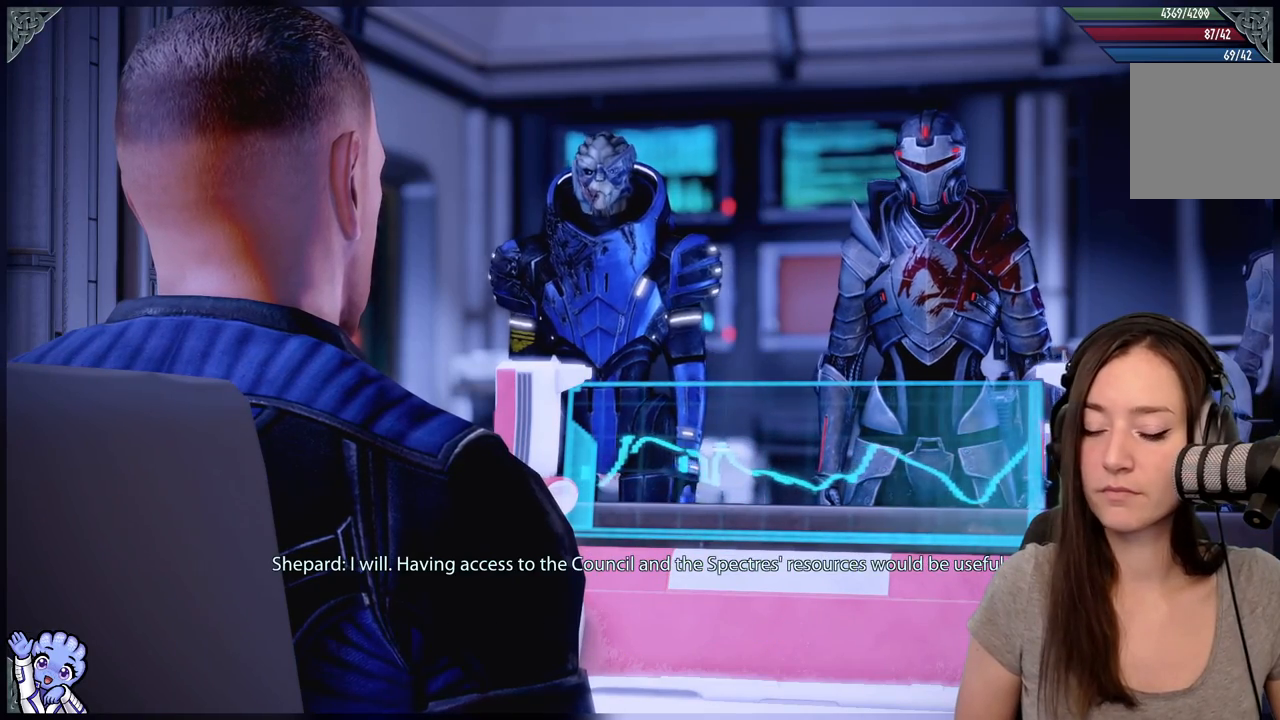
{"buttons": [], "left_stick": "center", "right_stick": "center", "events": [[83, "left_stick", "center"]]}